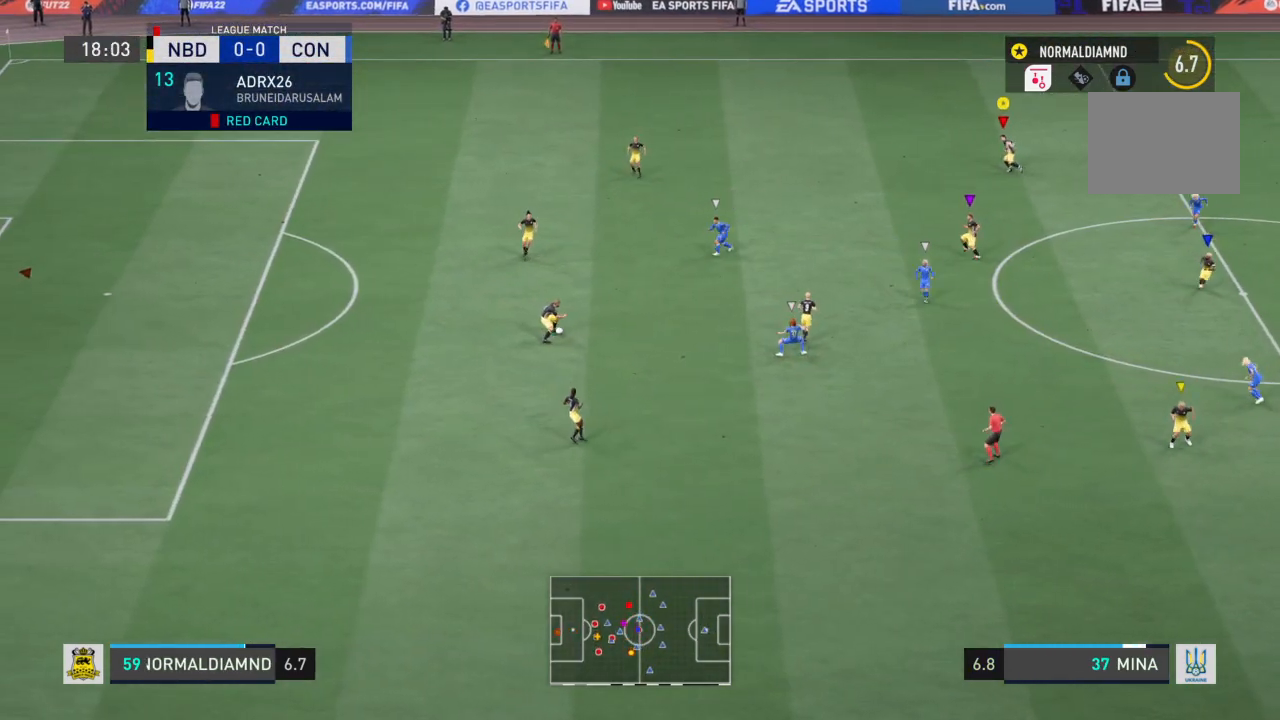
Gameplay with a controller (PlayStation layout); each line is a JSON object with the inputs held at the frame after it. "events" lists button and stick changes between this image and that frame as [ms after this image, input, new state], when the widget could be followed in between. Not read: L3 R3.
{"buttons": [], "left_stick": "left", "right_stick": "center", "events": [[434, "left_stick", "left"]]}
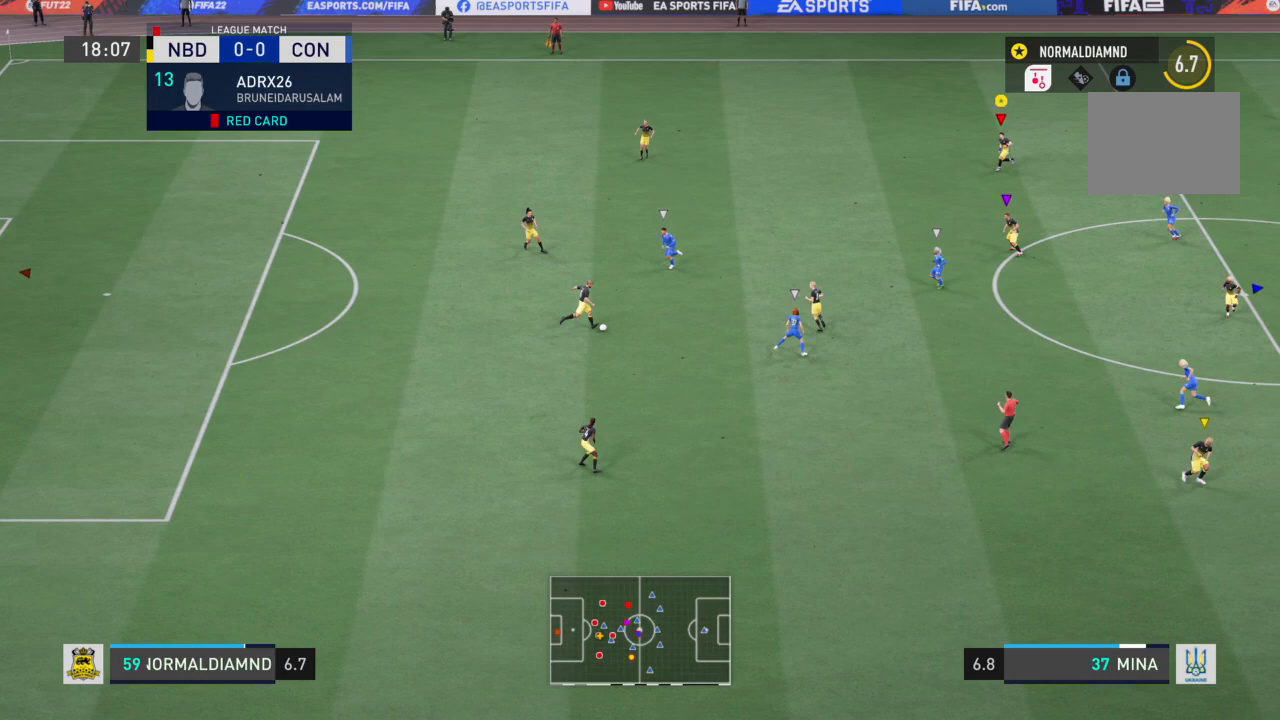
{"buttons": [], "left_stick": "up-right", "right_stick": "center", "events": [[100, "left_stick", "center"], [200, "left_stick", "up-right"]]}
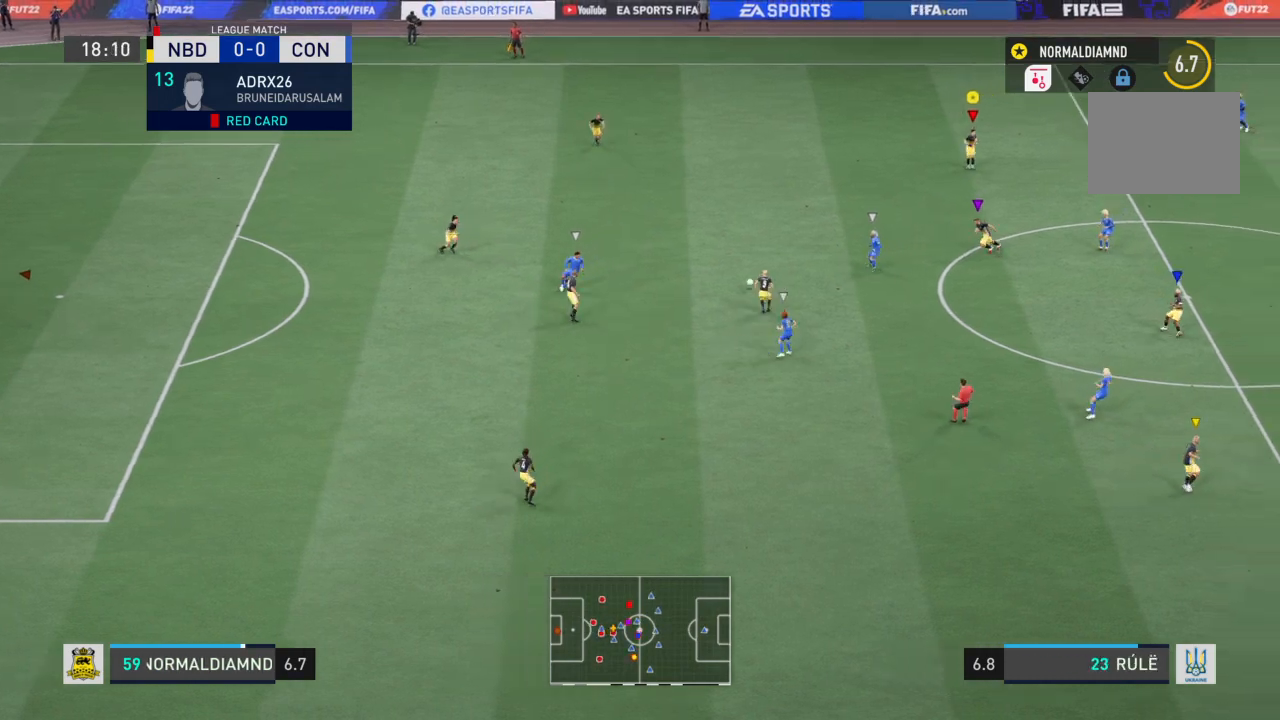
{"buttons": [], "left_stick": "up-right", "right_stick": "center", "events": []}
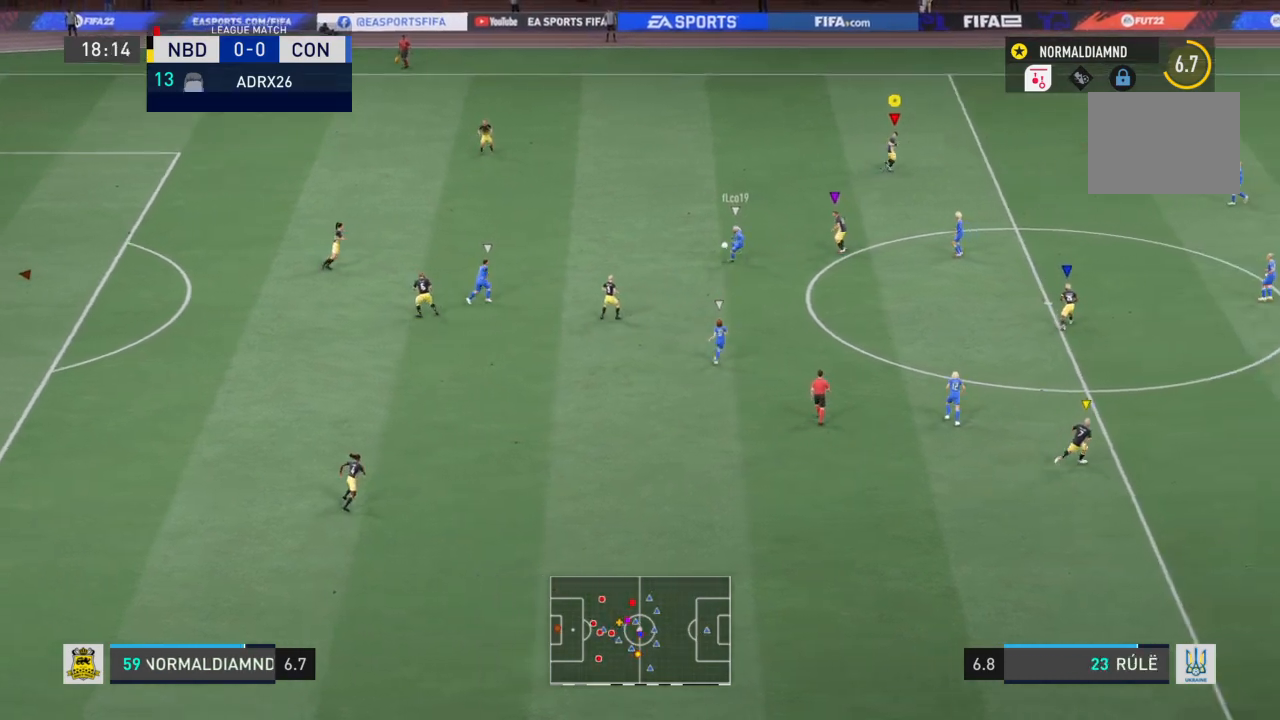
{"buttons": ["R2"], "left_stick": "up-left", "right_stick": "center", "events": [[233, "left_stick", "up-left"], [433, "R2", "down"]]}
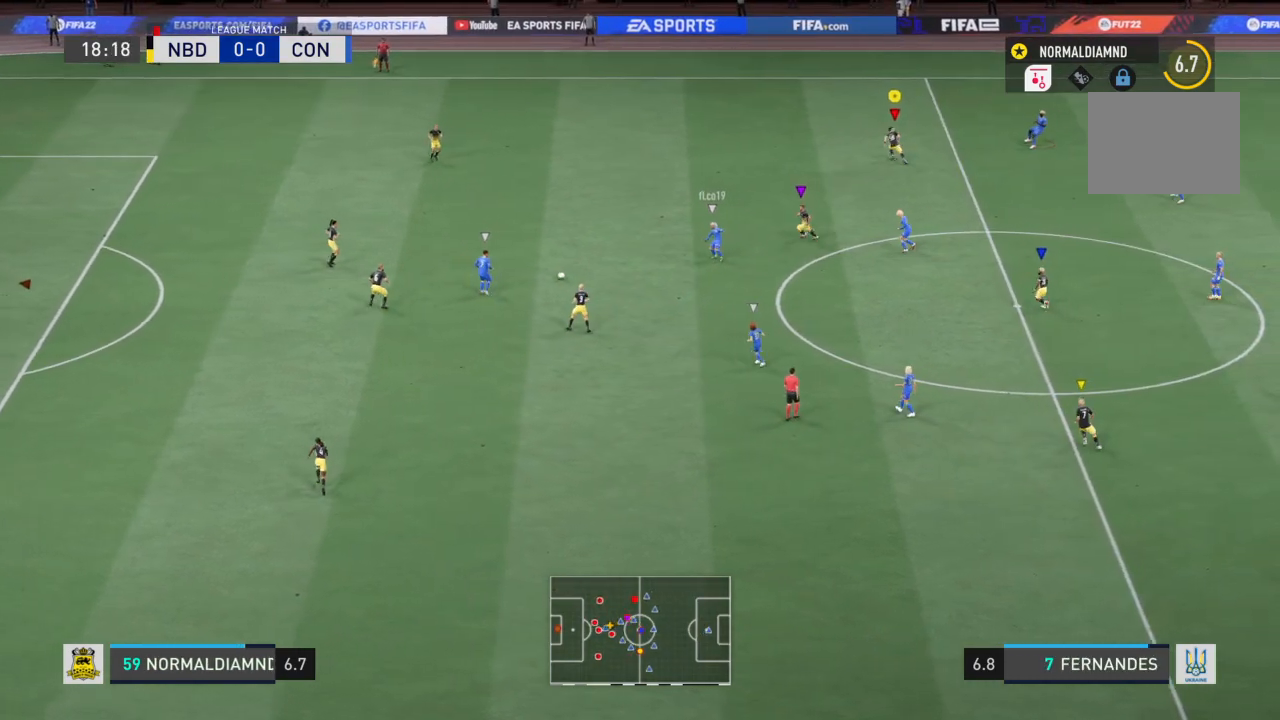
{"buttons": ["R2"], "left_stick": "left", "right_stick": "center", "events": [[100, "left_stick", "left"]]}
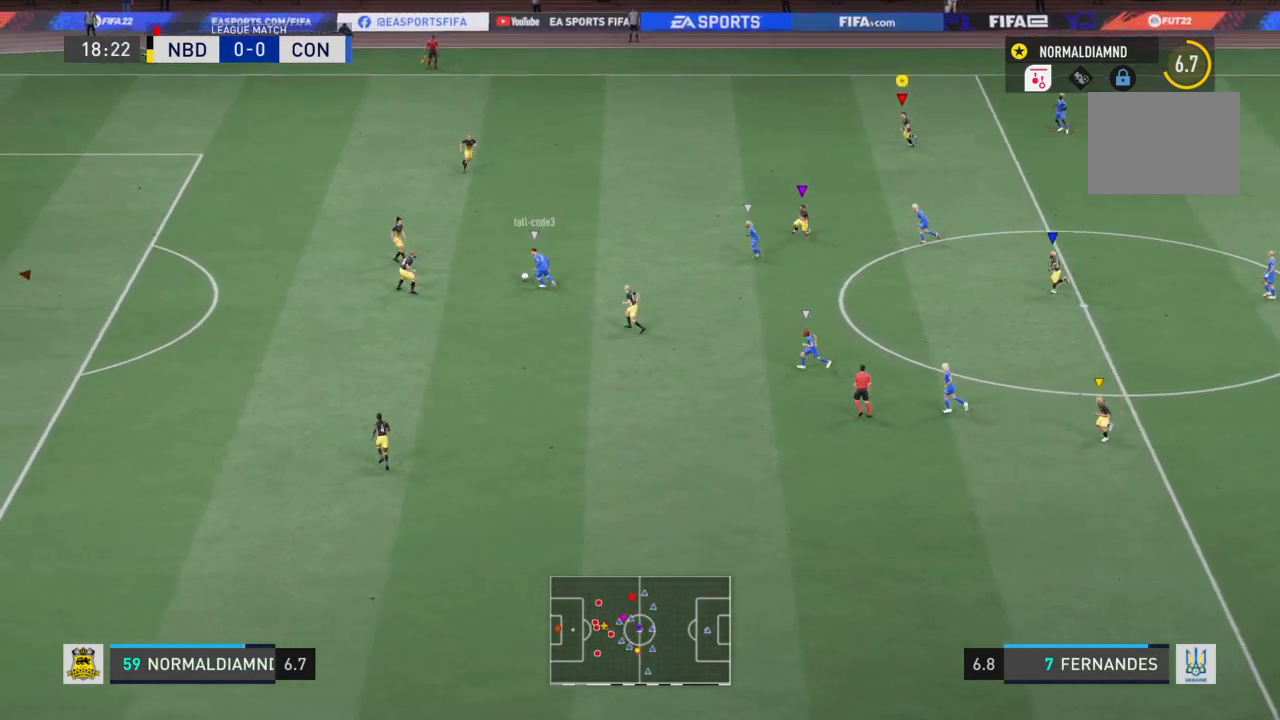
{"buttons": ["R2"], "left_stick": "left", "right_stick": "center", "events": []}
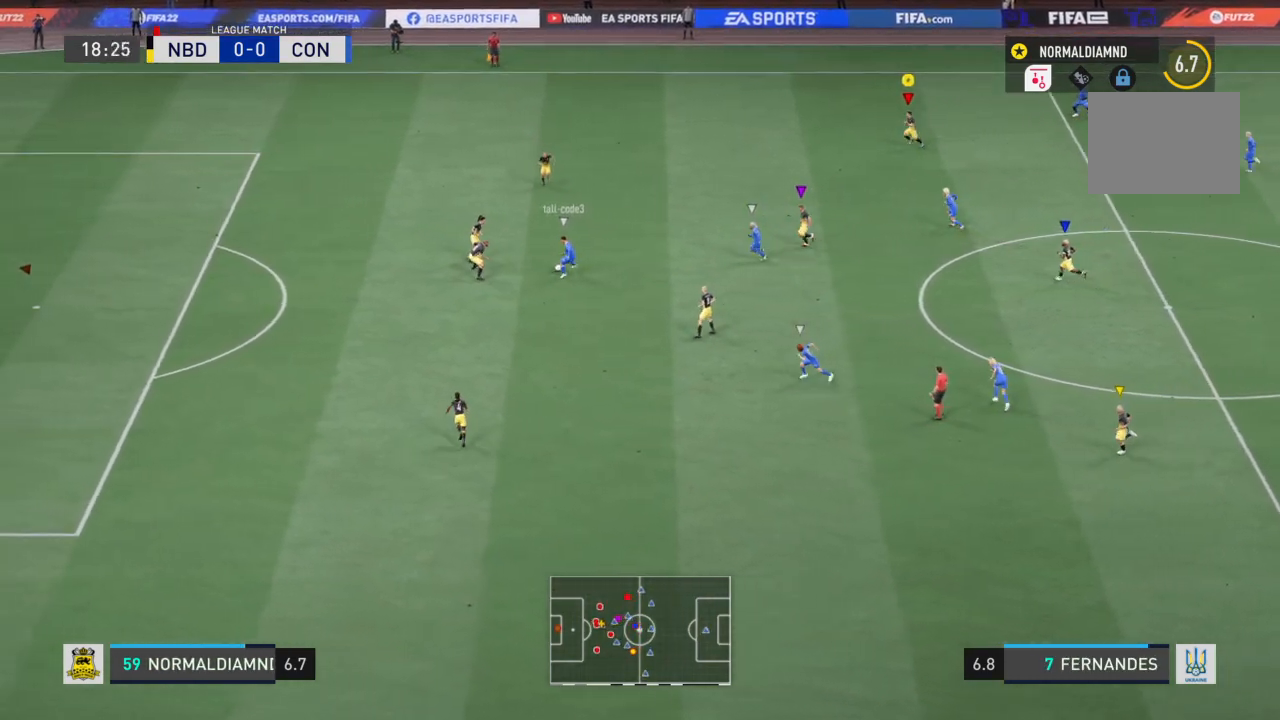
{"buttons": [], "left_stick": "left", "right_stick": "center", "events": [[501, "R2", "up"]]}
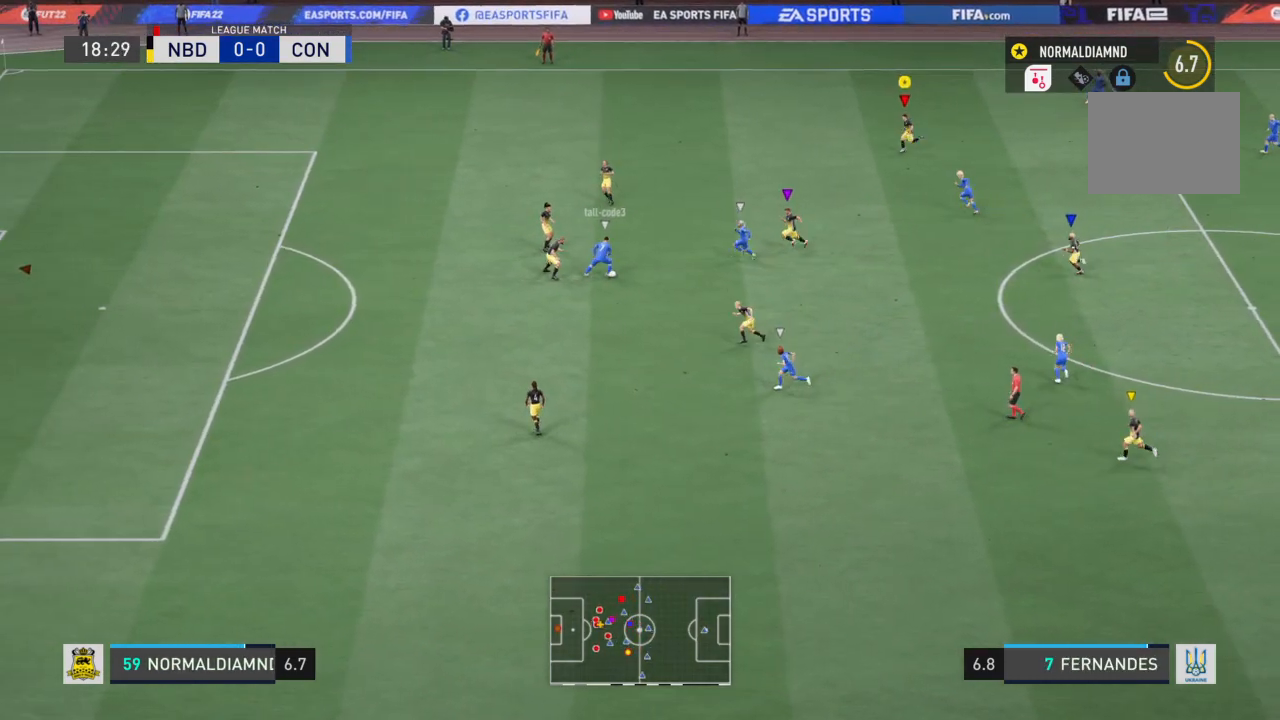
{"buttons": [], "left_stick": "down-right", "right_stick": "center", "events": [[400, "left_stick", "center"], [467, "left_stick", "down-right"]]}
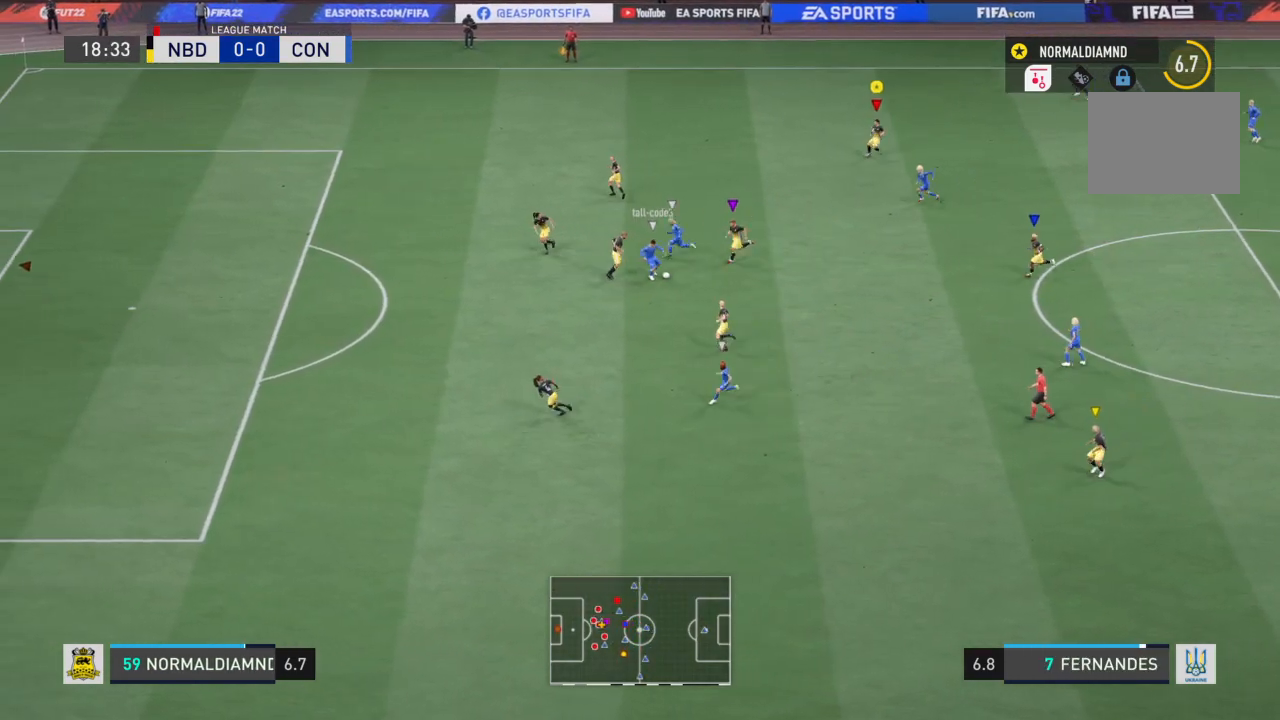
{"buttons": ["R1"], "left_stick": "center", "right_stick": "center", "events": [[267, "R1", "down"], [467, "left_stick", "center"]]}
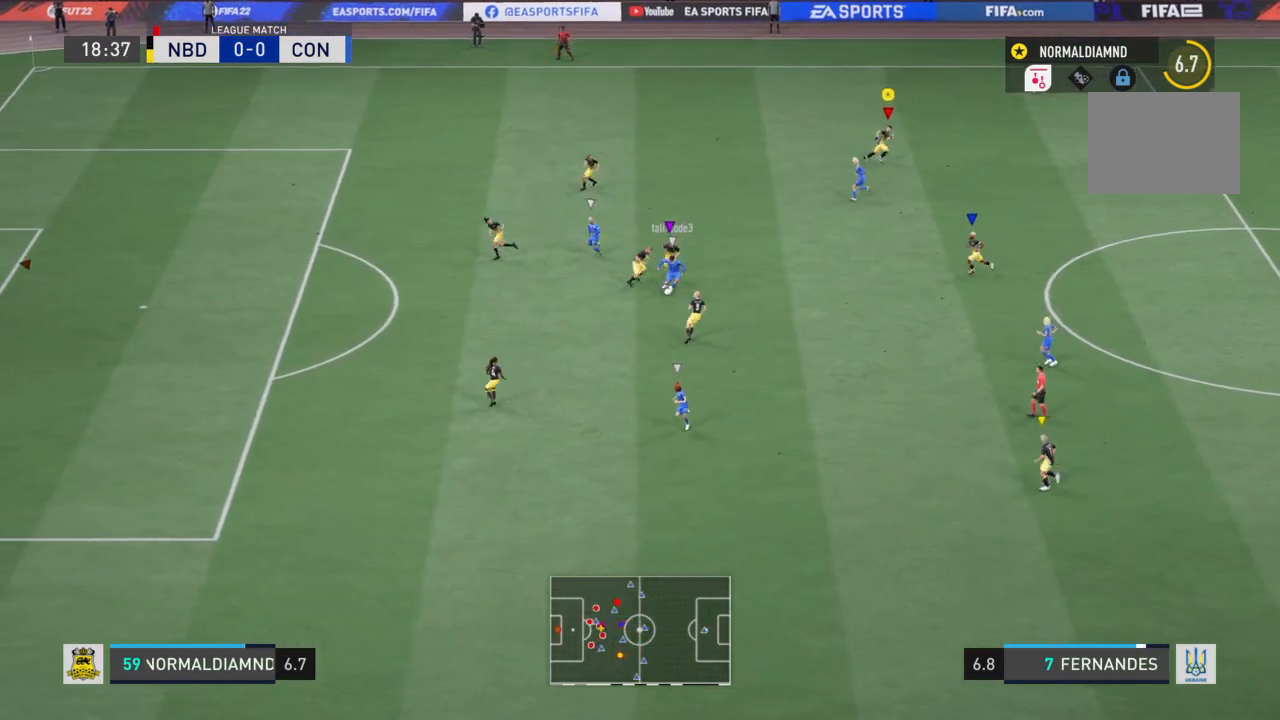
{"buttons": ["R1"], "left_stick": "right", "right_stick": "center", "events": [[233, "left_stick", "right"]]}
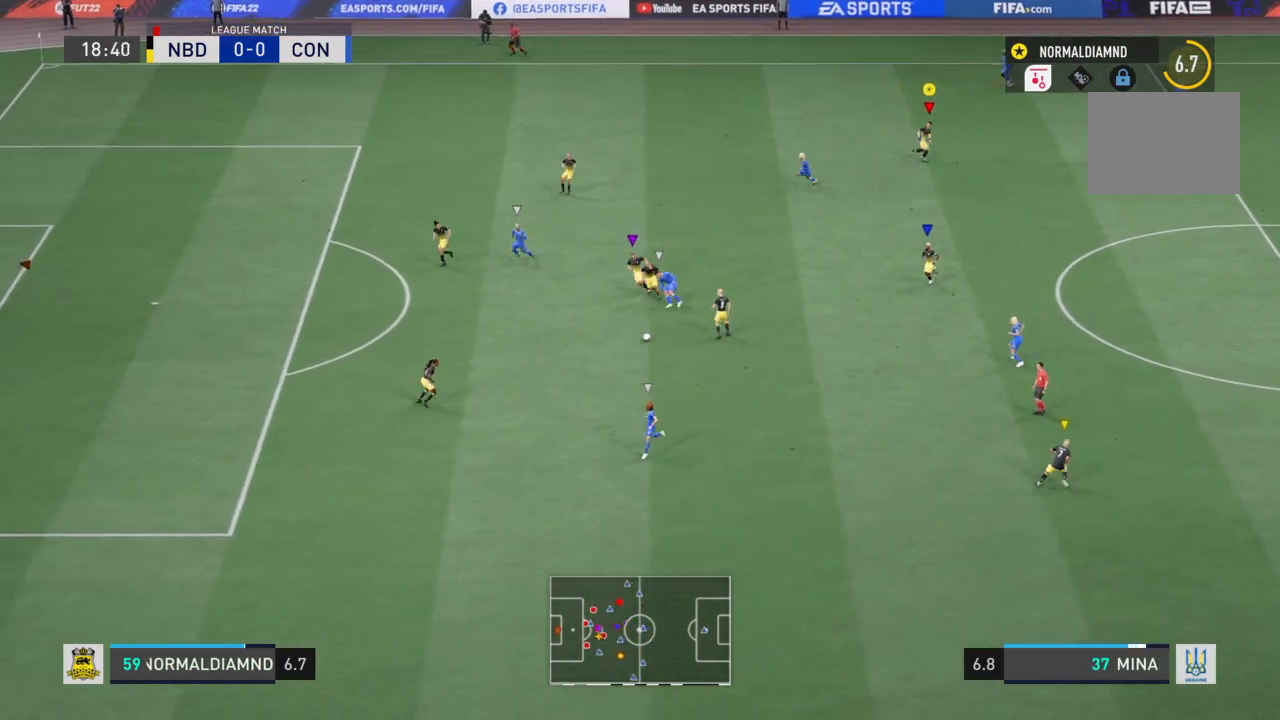
{"buttons": ["R1"], "left_stick": "left", "right_stick": "center", "events": [[67, "left_stick", "center"], [501, "left_stick", "left"]]}
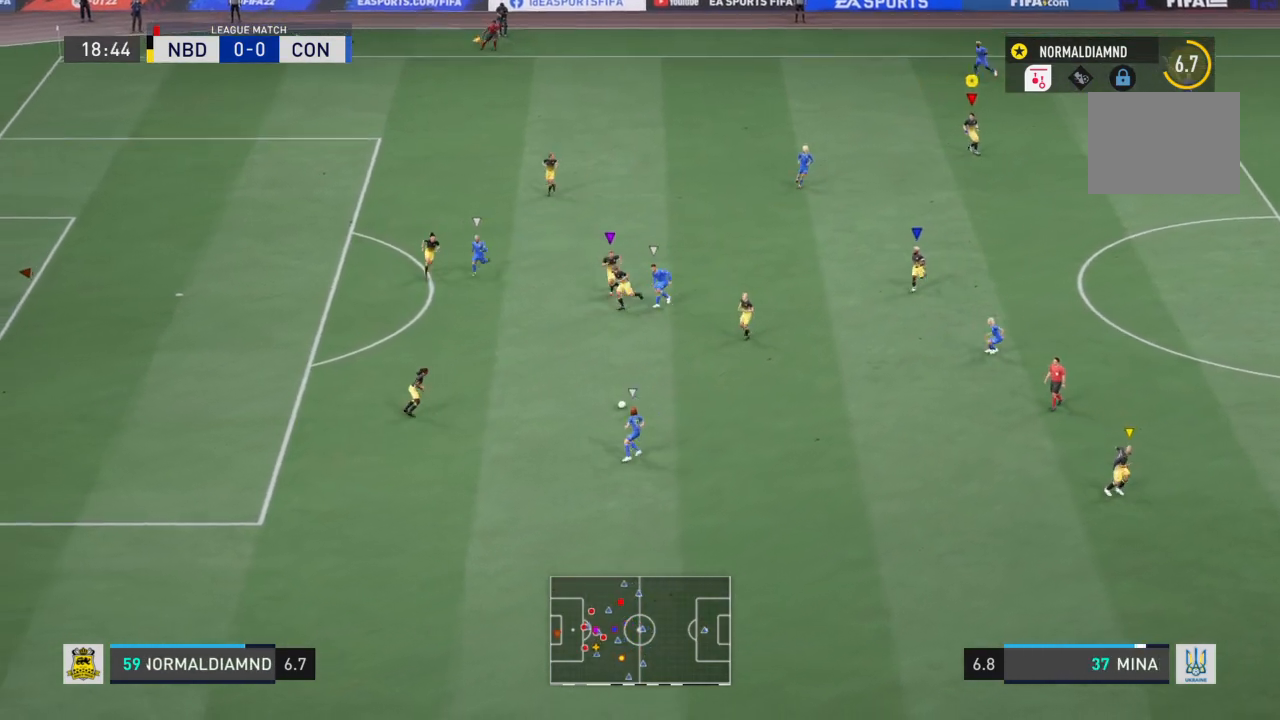
{"buttons": [], "left_stick": "left", "right_stick": "center", "events": [[66, "R1", "up"]]}
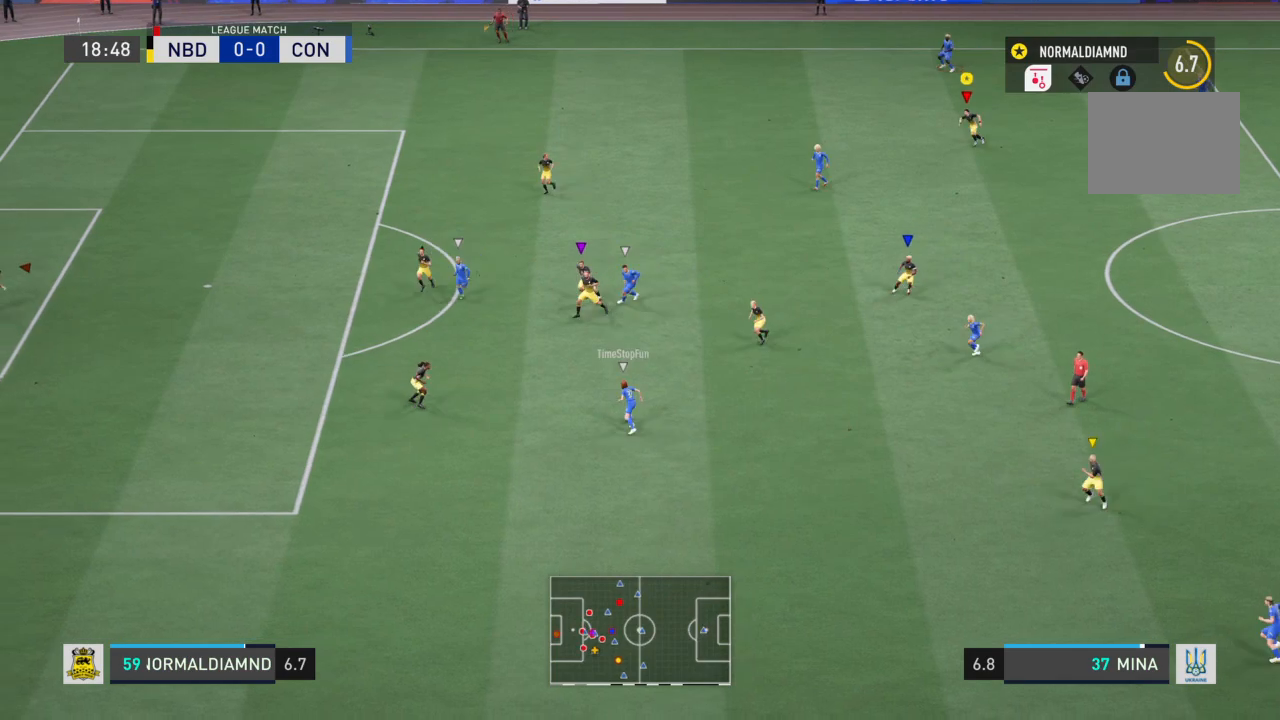
{"buttons": [], "left_stick": "left", "right_stick": "center", "events": []}
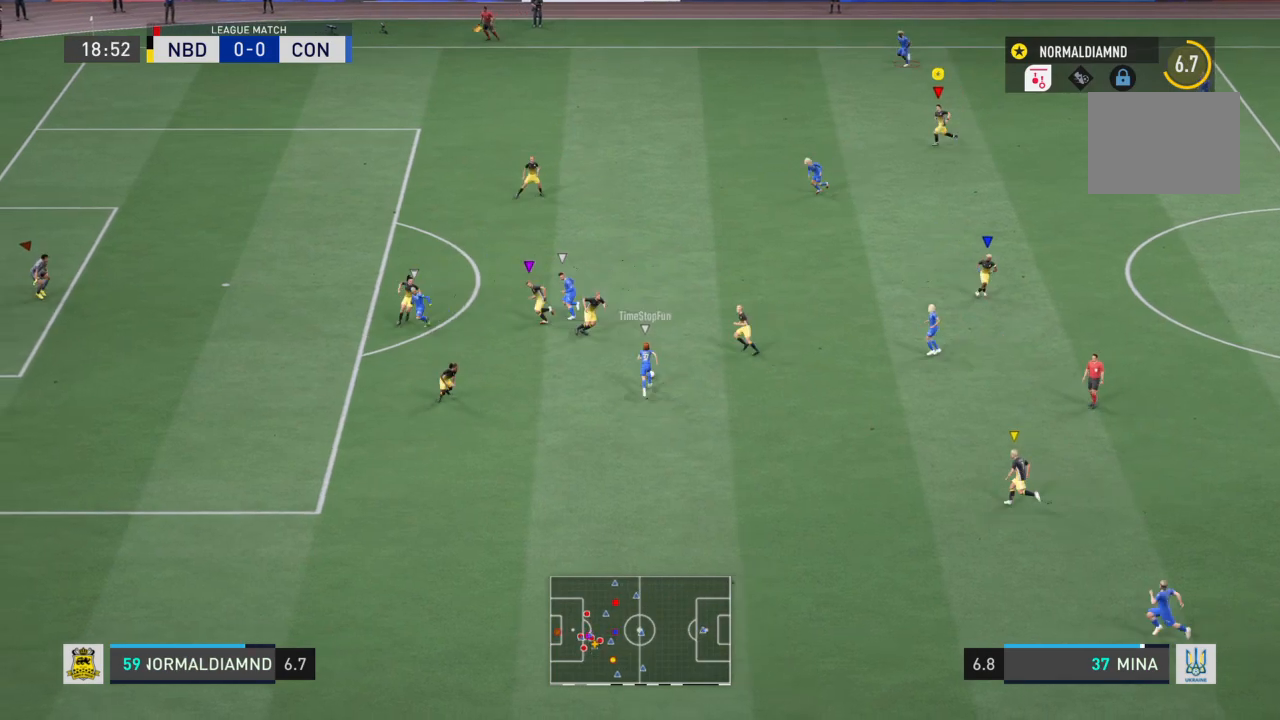
{"buttons": [], "left_stick": "down-right", "right_stick": "center", "events": [[233, "left_stick", "center"], [400, "left_stick", "down-right"]]}
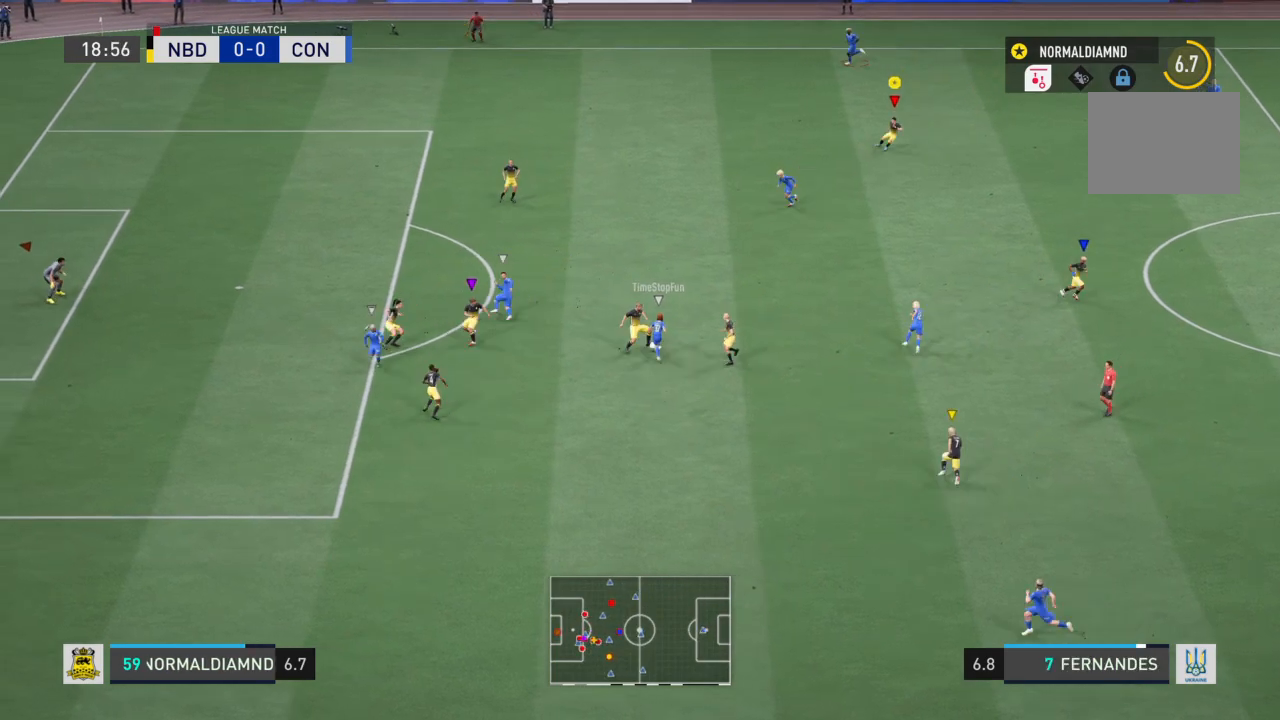
{"buttons": ["R2"], "left_stick": "right", "right_stick": "center", "events": [[167, "R2", "down"], [234, "left_stick", "center"], [401, "left_stick", "right"]]}
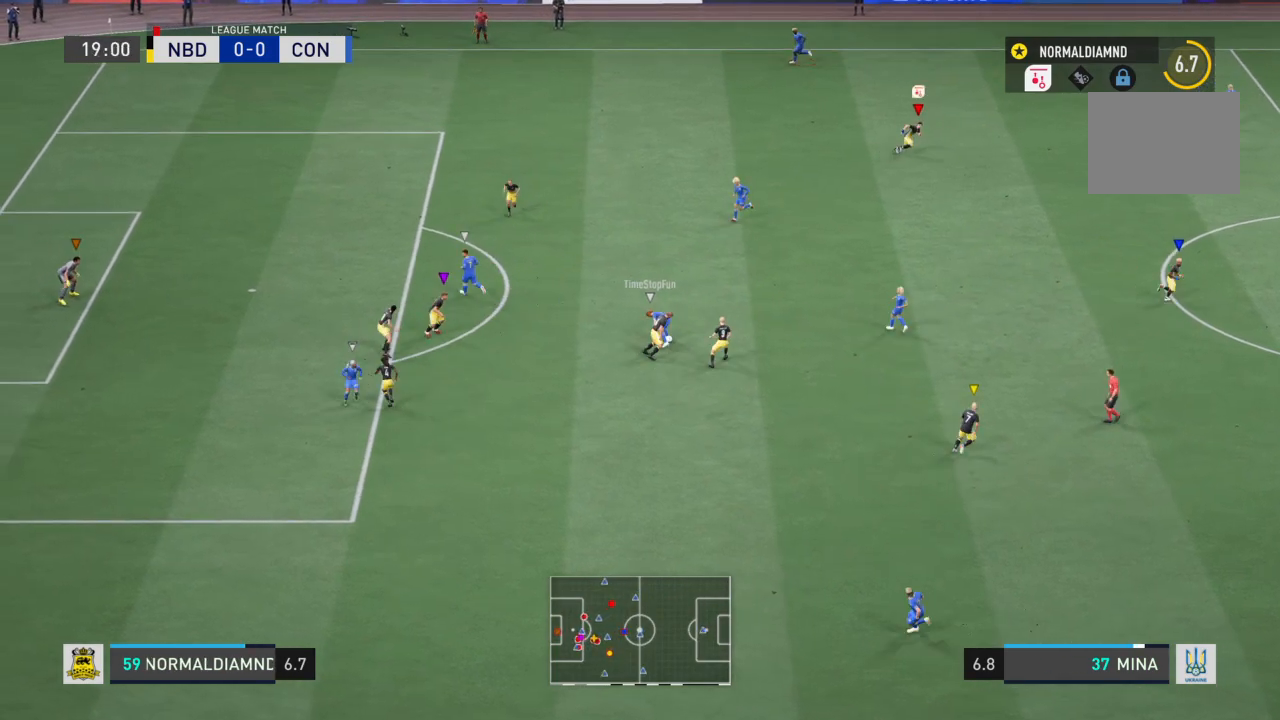
{"buttons": ["R2"], "left_stick": "right", "right_stick": "center", "events": []}
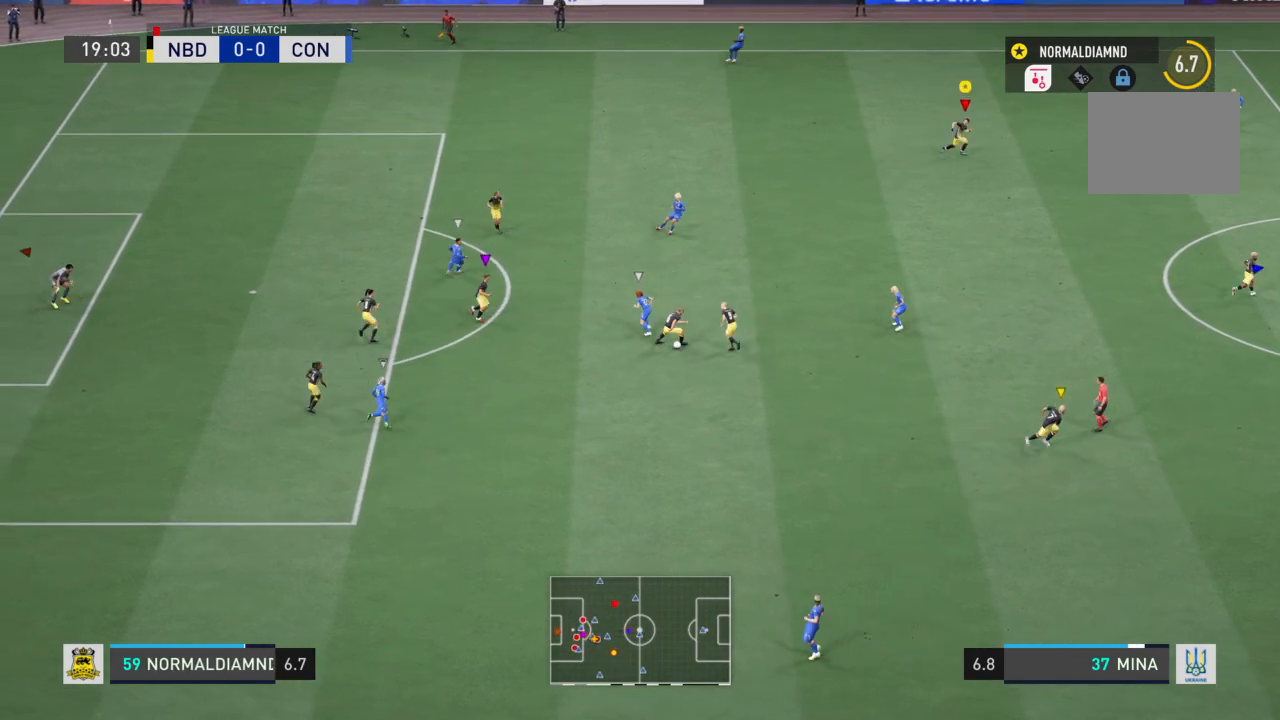
{"buttons": ["R2"], "left_stick": "right", "right_stick": "center", "events": [[167, "left_stick", "center"], [401, "left_stick", "right"]]}
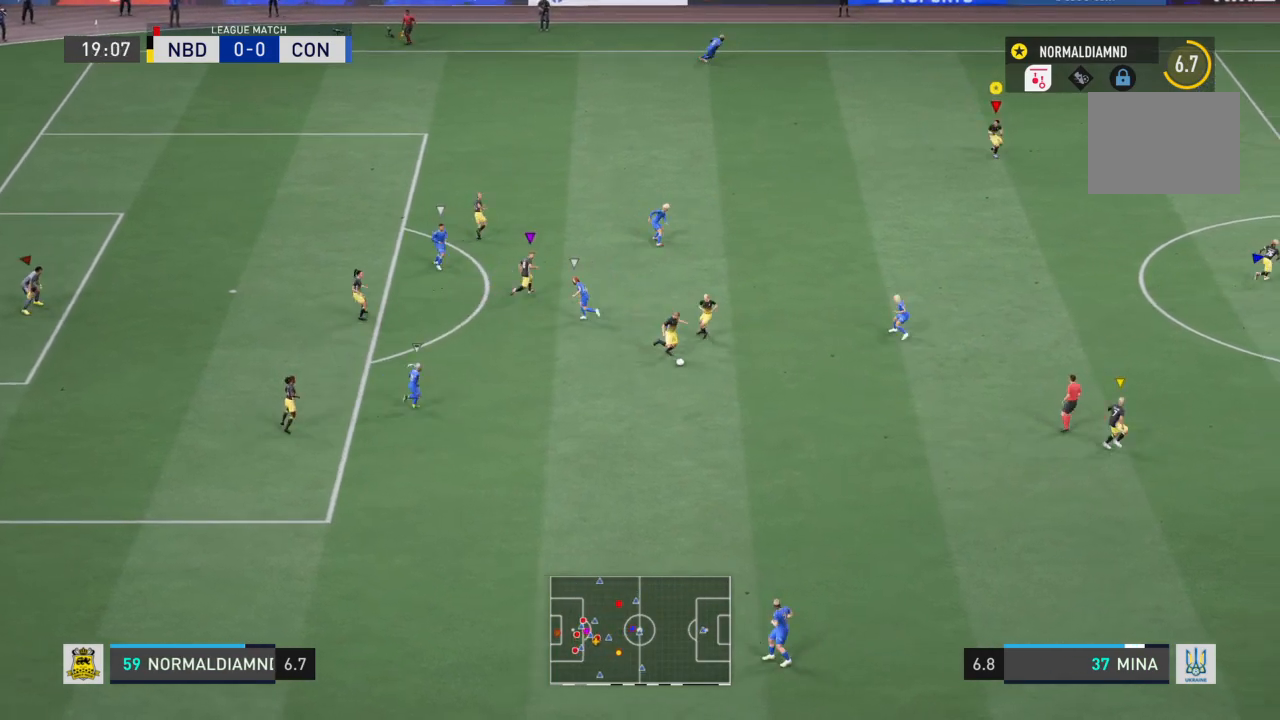
{"buttons": ["R2"], "left_stick": "right", "right_stick": "center", "events": []}